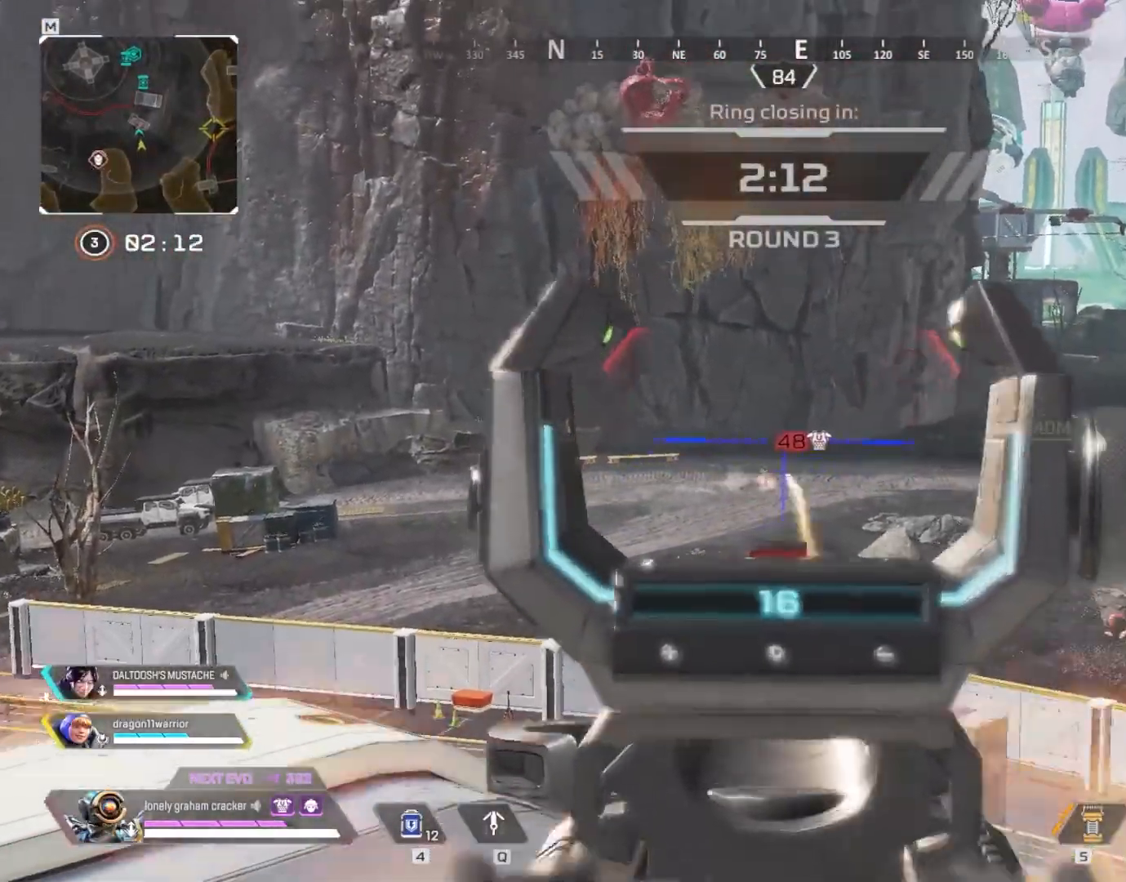
Gameplay with keyboard and mouse; each line is a JSON object with the keys and mouse buttons held at the frame after it. "events" lists presses ("down") and releases ("up") of "1", "2", "3", "4", "5", "a", "alt", "b", "c", "ctrl", "d", "e", "f", "g", "q", "r", "s", "shift", "space", "t", "tab", "tilde", "v", "w", "x", "z", "mouse_left", "mouse_wheel", "mouse_right", "mouse_mb4" and "mouse_mb5" between this image and that frame as [ms after this image, input, new state], when the widget could be followed in between. "mouse_left", "mouse_wheel", "mouse_right", "mouse_mb4", "mouse_mb5" = the "left", "wheel", "right", "mb4", "mb5" buttons of the "mouse" list. No other keys are recorded. "wheel" means that the mouse wheel is clicked or scrolled. Mouse movement is not recorded.
{"keys": ["a"], "mouse": ["left", "right"], "events": [[100, "mouse_left", "up"], [200, "a", "up"], [200, "d", "down"], [233, "mouse_left", "down"], [400, "d", "up"], [400, "mouse_left", "up"], [433, "a", "down"], [467, "mouse_left", "down"]]}
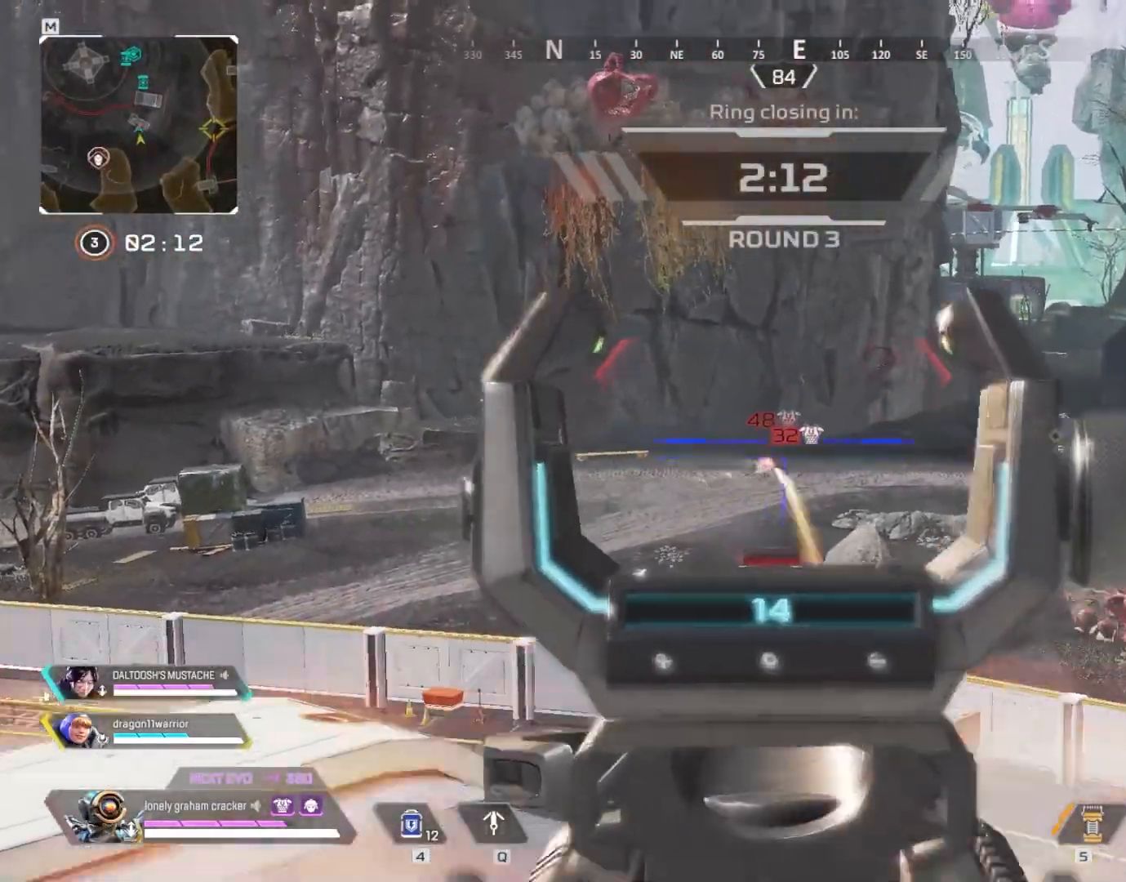
{"keys": [], "mouse": ["left", "right"], "events": [[134, "a", "up"], [134, "mouse_left", "up"], [167, "d", "down"], [167, "mouse_left", "down"], [267, "mouse_left", "up"], [300, "a", "down"], [300, "d", "up"], [367, "mouse_left", "down"], [467, "a", "up"], [467, "mouse_left", "up"], [501, "mouse_left", "down"]]}
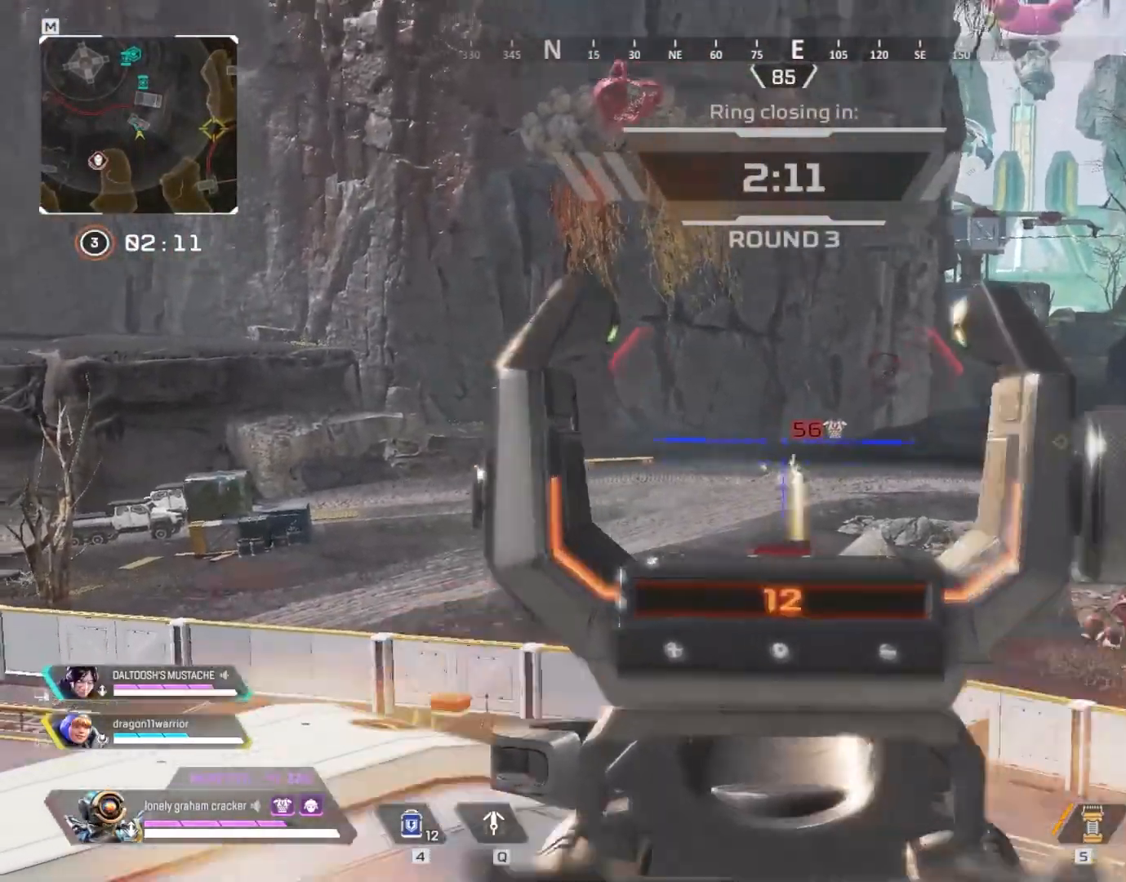
{"keys": ["d"], "mouse": ["right"], "events": [[33, "d", "down"], [100, "mouse_left", "up"], [200, "mouse_left", "down"], [233, "mouse_left", "up"], [333, "d", "up"], [500, "d", "down"]]}
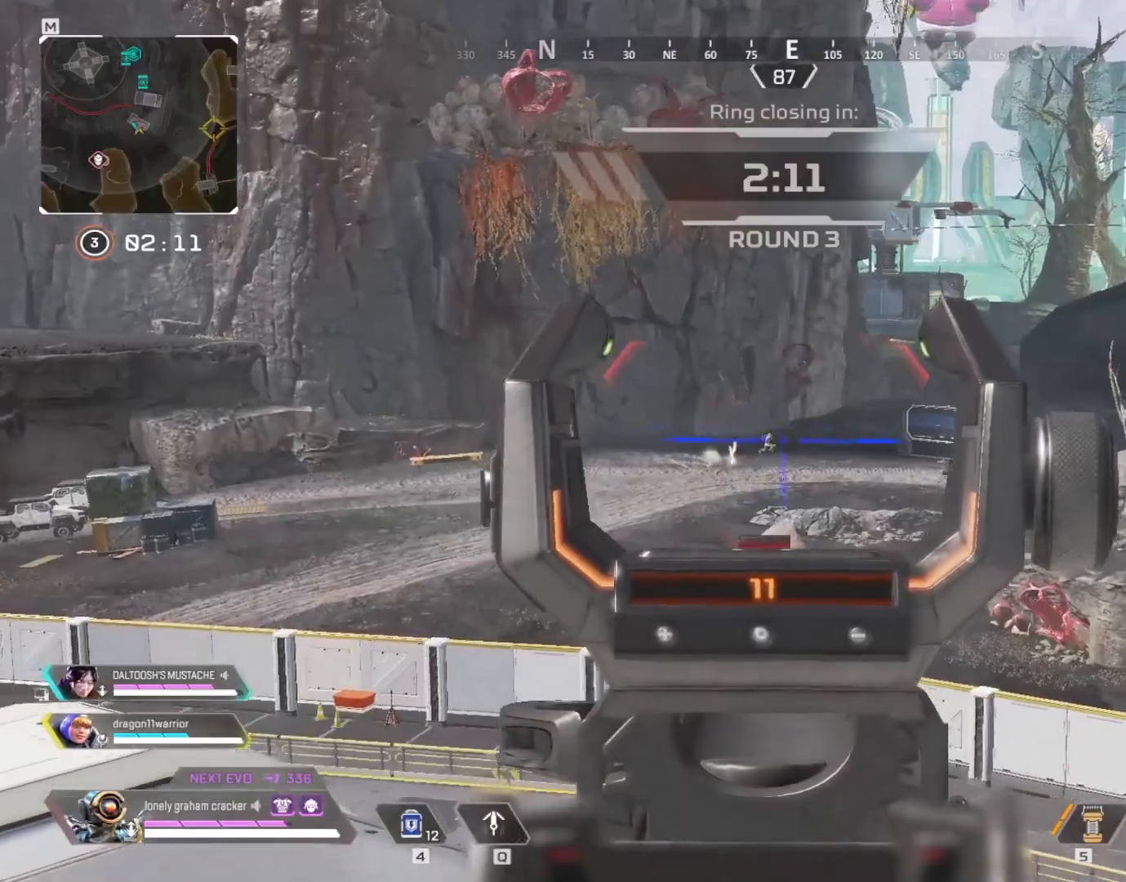
{"keys": [], "mouse": ["left", "right"], "events": [[167, "d", "up"], [167, "mouse_left", "down"], [234, "mouse_left", "up"], [334, "mouse_left", "down"], [434, "mouse_left", "up"], [467, "mouse_left", "down"]]}
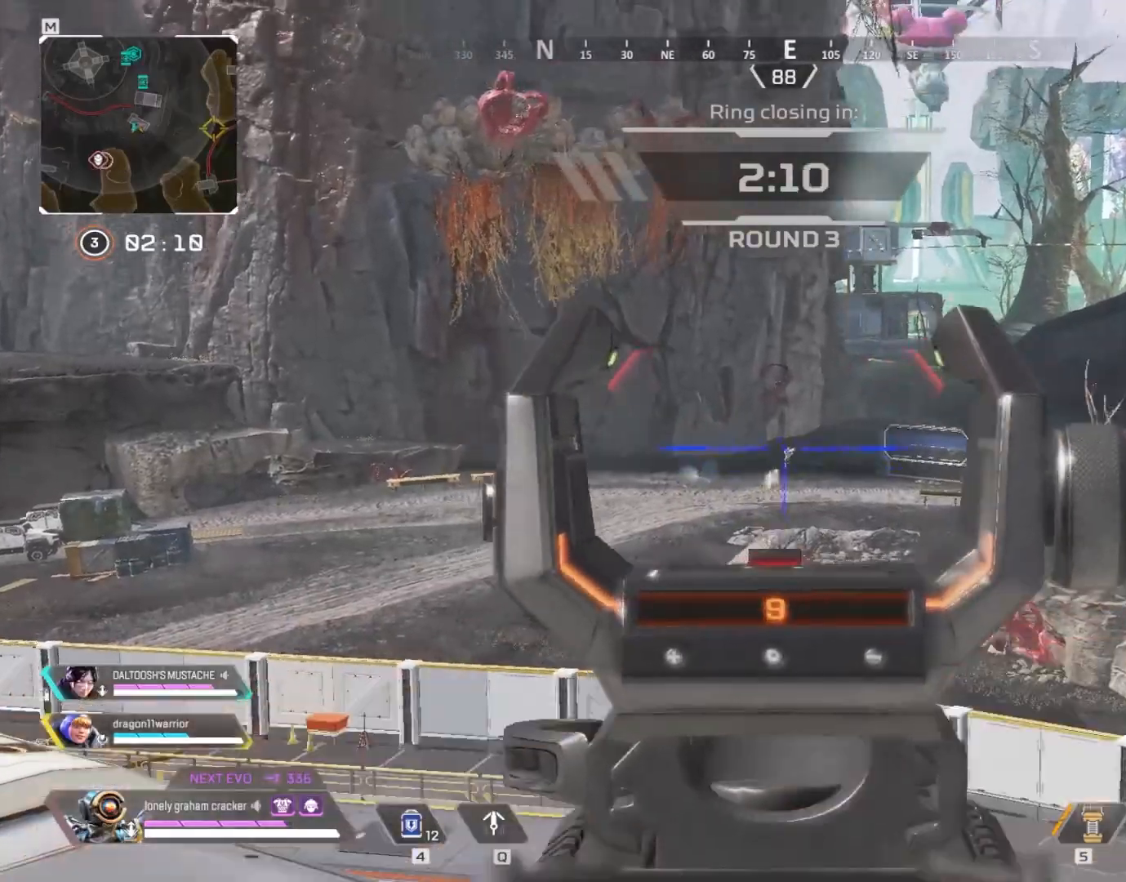
{"keys": [], "mouse": ["left", "right"], "events": [[33, "w", "down"], [66, "mouse_left", "up"], [267, "mouse_left", "down"], [267, "w", "up"], [400, "mouse_left", "up"], [433, "mouse_left", "down"]]}
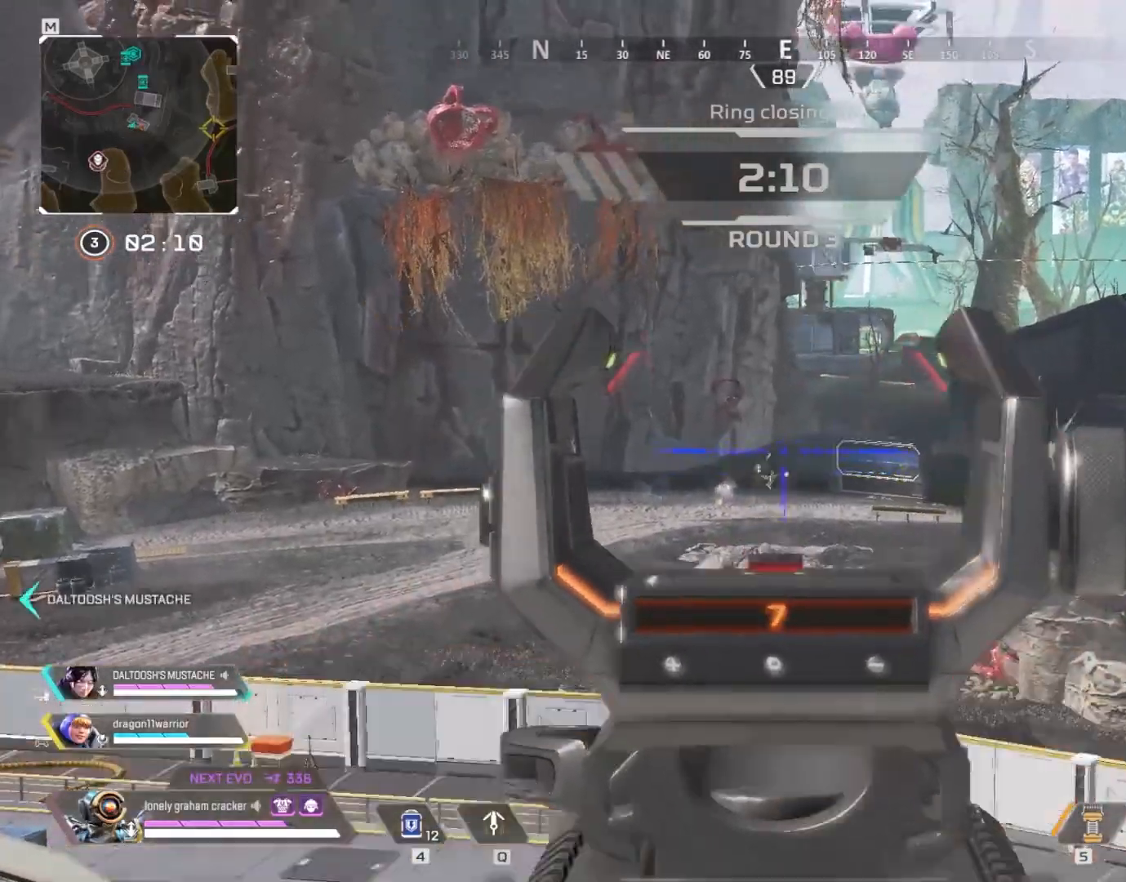
{"keys": [], "mouse": ["left", "right"], "events": [[100, "mouse_left", "up"], [267, "mouse_left", "down"], [367, "mouse_left", "up"], [467, "mouse_left", "down"]]}
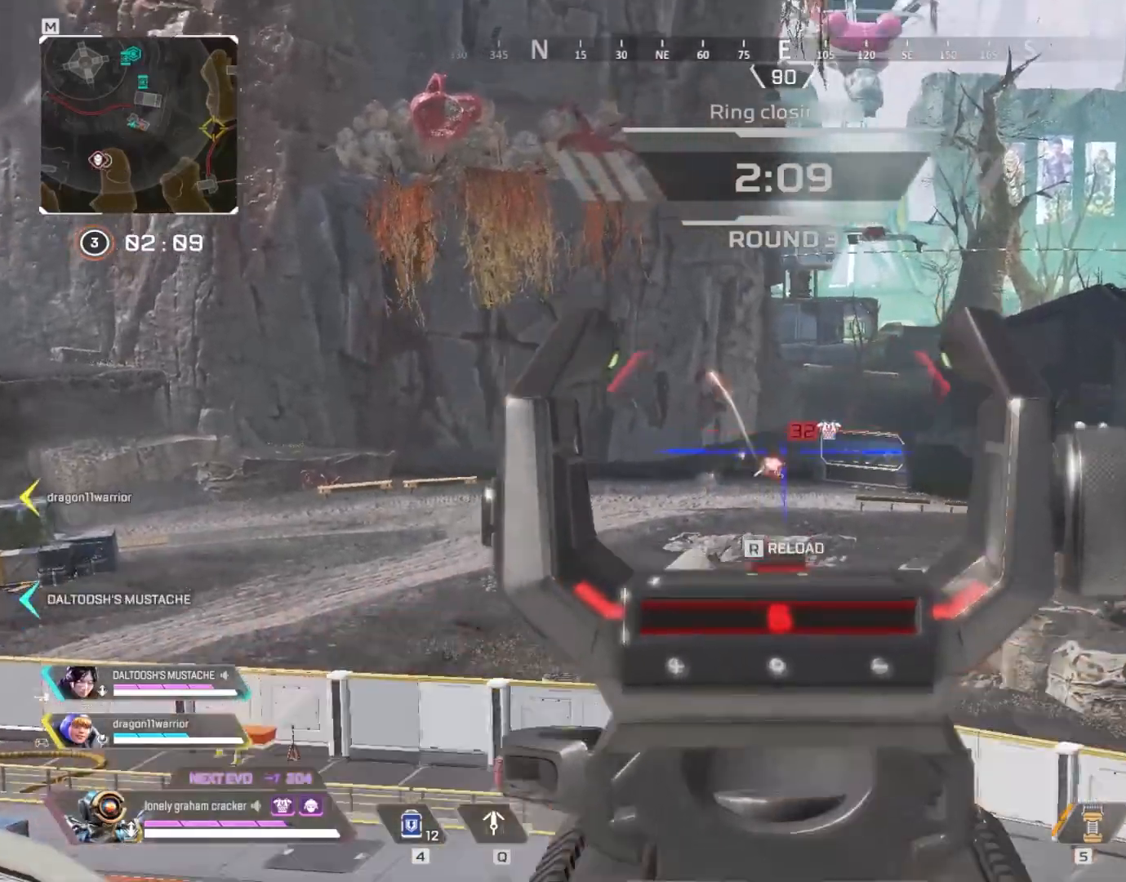
{"keys": ["s"], "mouse": [], "events": [[100, "mouse_left", "up"], [166, "mouse_left", "down"], [233, "mouse_left", "up"], [300, "mouse_left", "down"], [300, "r", "down"], [400, "mouse_left", "up"], [400, "s", "down"], [433, "mouse_right", "up"], [433, "r", "up"]]}
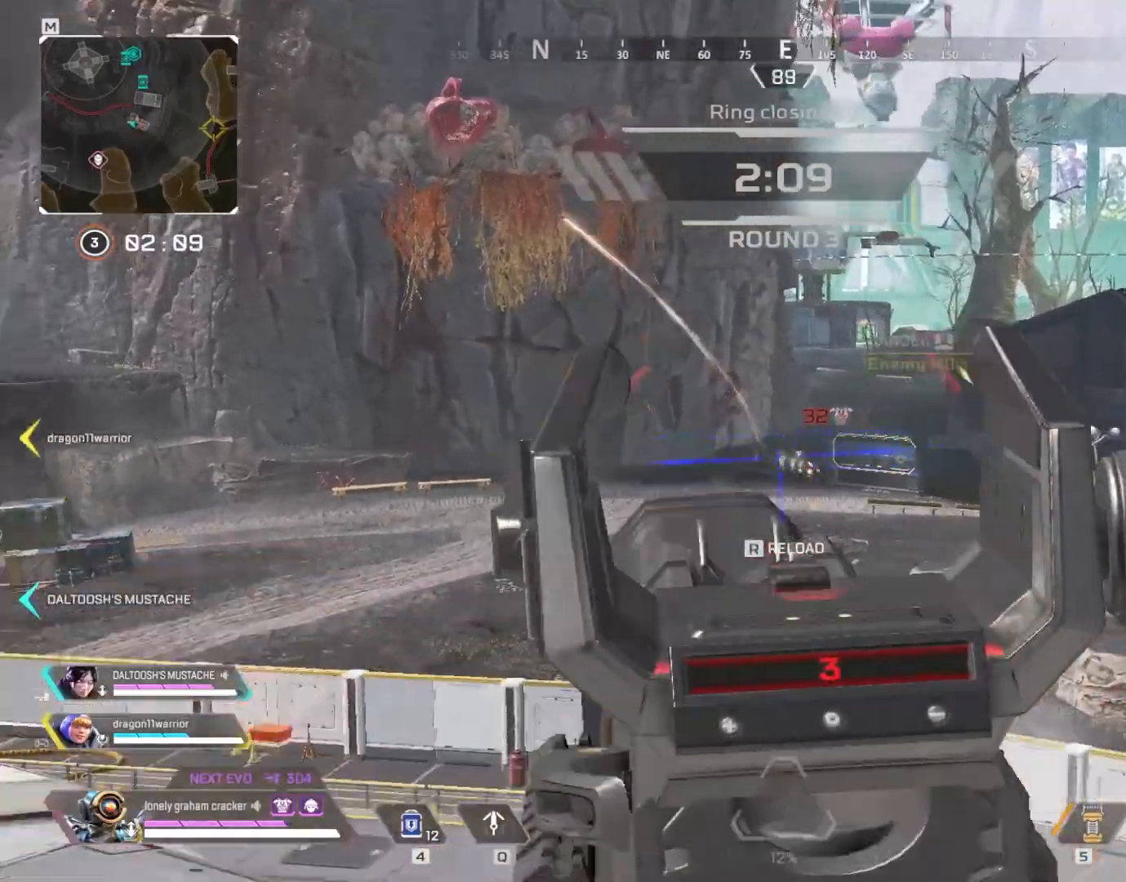
{"keys": ["d"], "mouse": [], "events": [[67, "d", "down"], [167, "s", "up"]]}
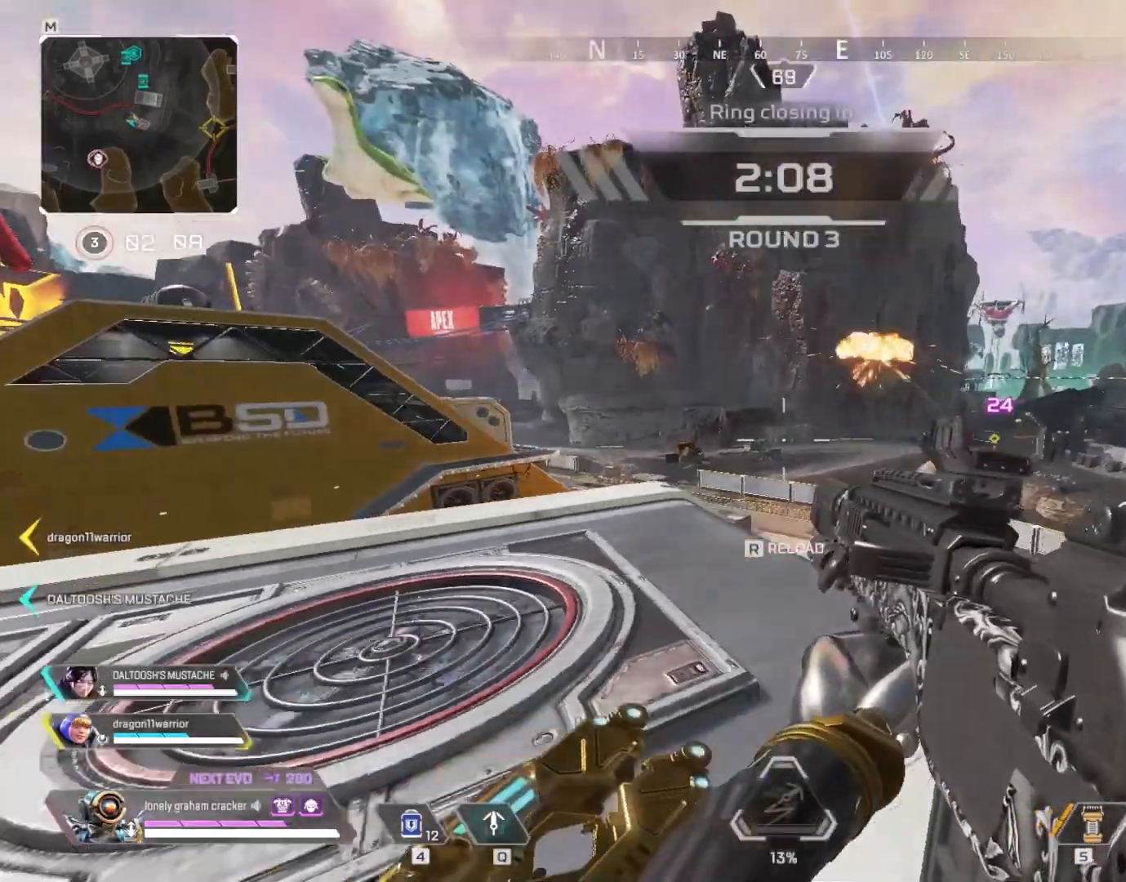
{"keys": ["a", "ctrl"], "mouse": [], "events": [[33, "d", "up"], [33, "s", "down"], [200, "a", "down"], [267, "s", "up"], [467, "ctrl", "down"]]}
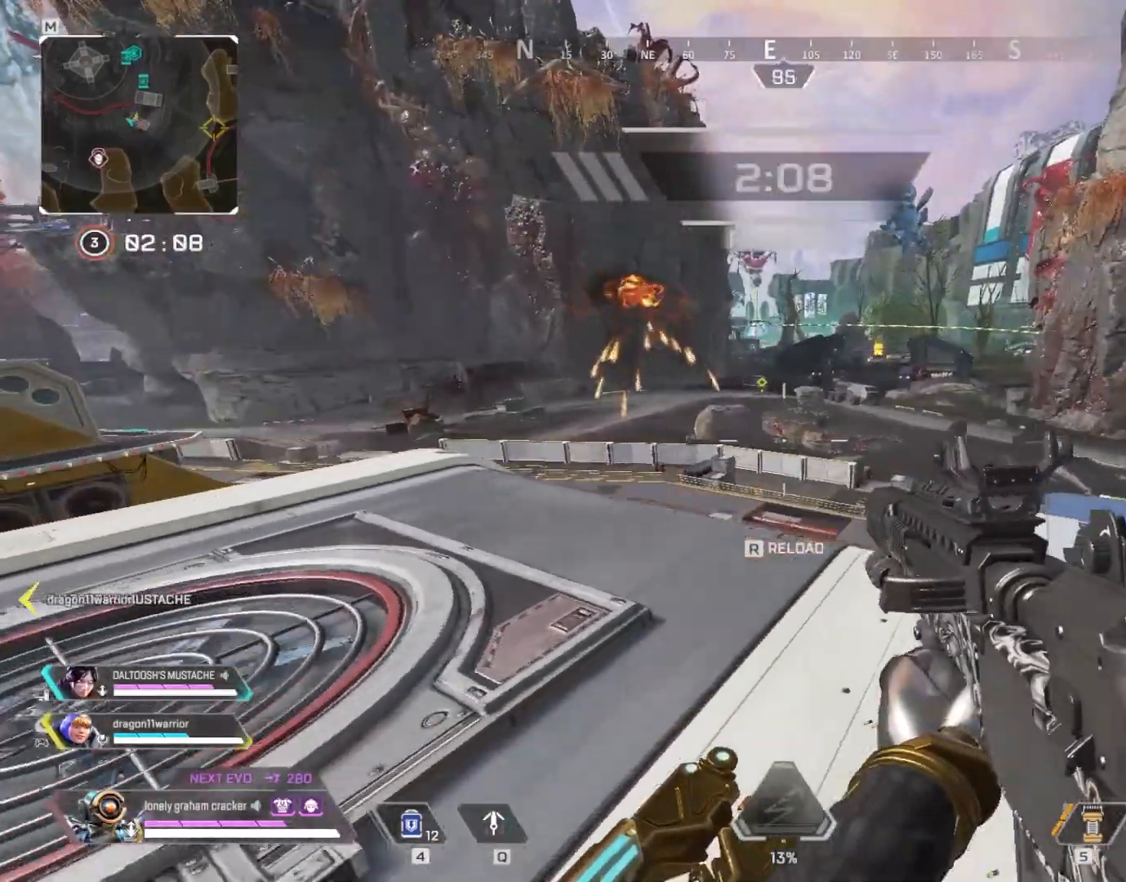
{"keys": ["a", "s"], "mouse": [], "events": [[200, "ctrl", "up"], [300, "r", "down"], [400, "r", "up"], [434, "s", "down"]]}
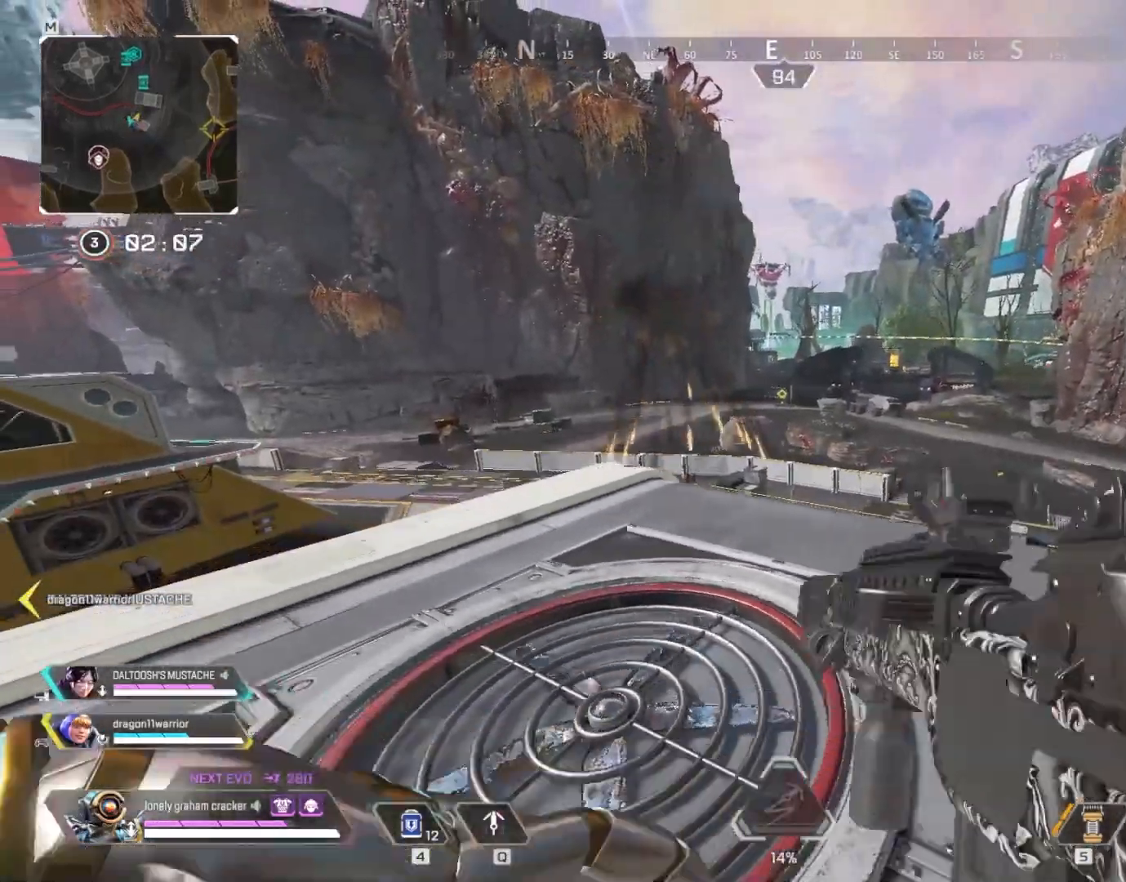
{"keys": ["d"], "mouse": [], "events": [[266, "s", "up"], [300, "a", "up"], [300, "d", "down"]]}
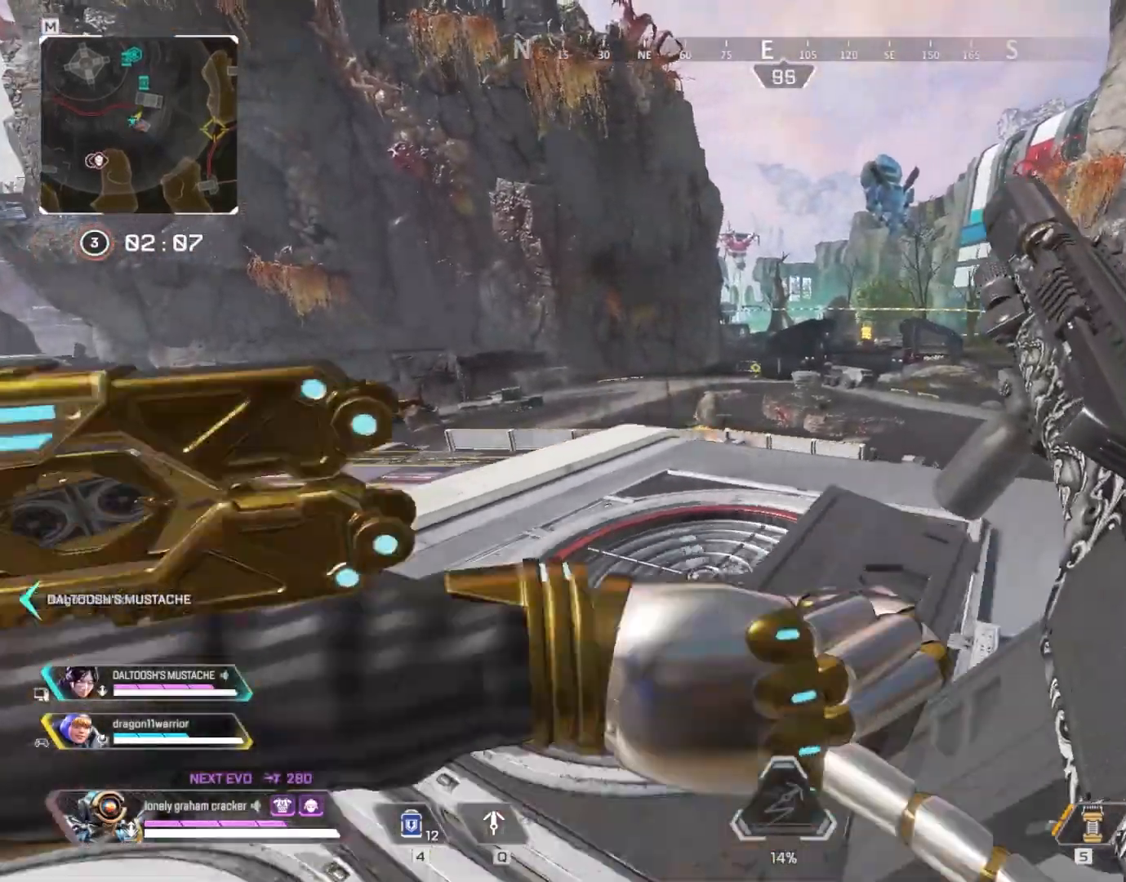
{"keys": ["a", "d", "s"], "mouse": [], "events": [[367, "s", "down"], [501, "a", "down"]]}
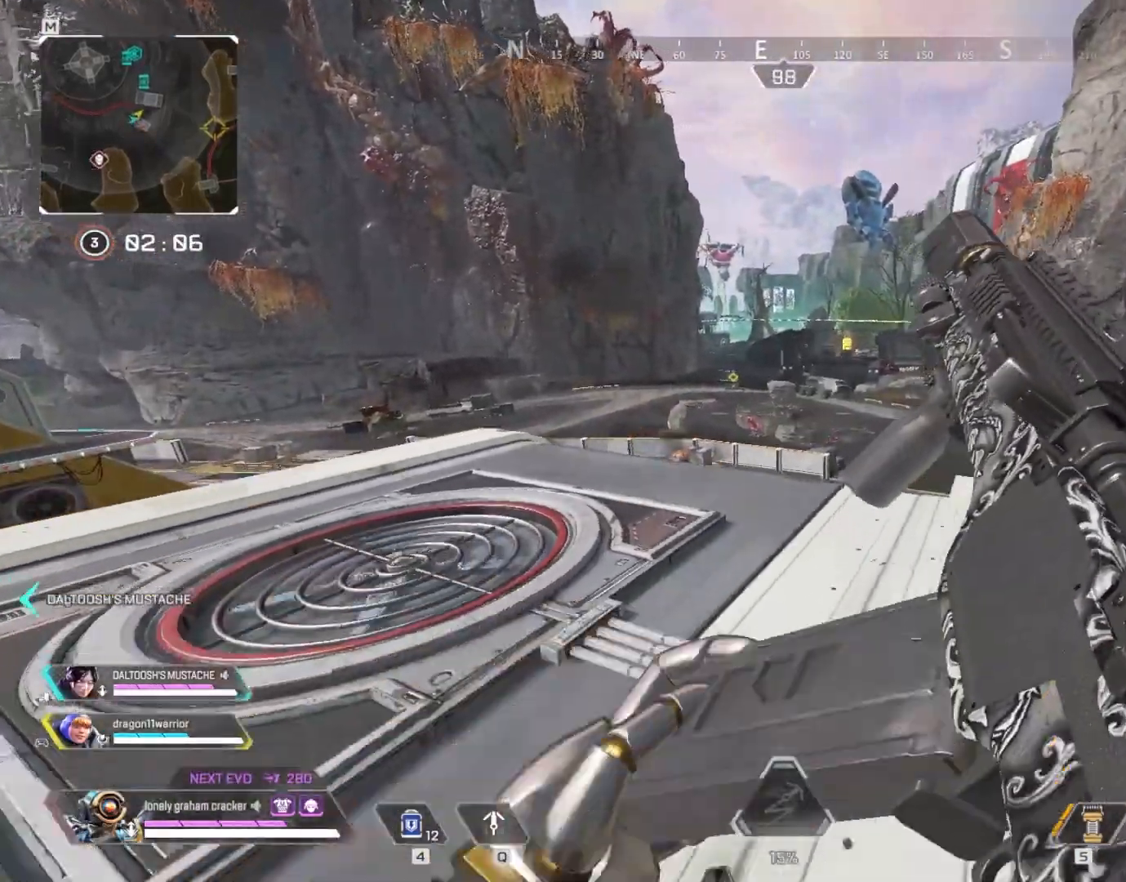
{"keys": ["a"], "mouse": [], "events": [[66, "d", "up"], [166, "ctrl", "down"], [166, "s", "up"], [467, "ctrl", "up"]]}
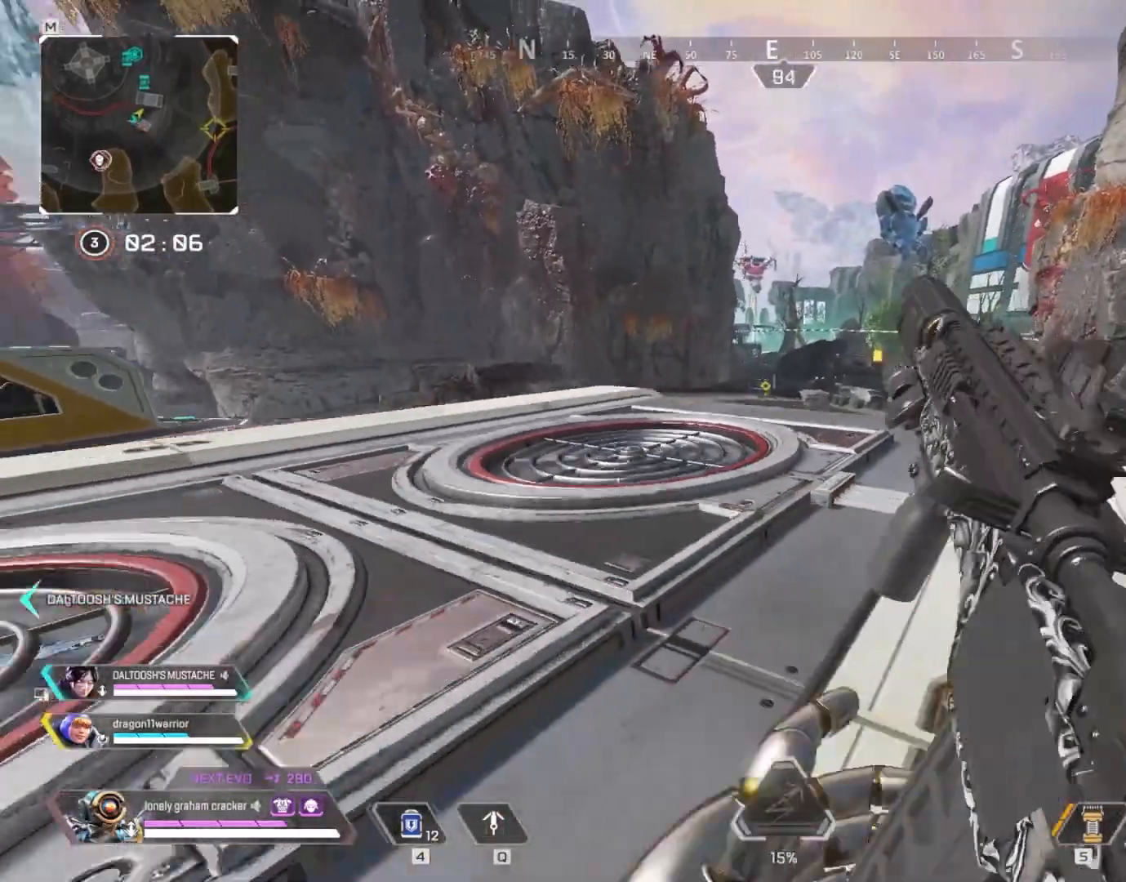
{"keys": ["a", "w"], "mouse": ["right"], "events": [[184, "mouse_right", "down"], [251, "w", "down"]]}
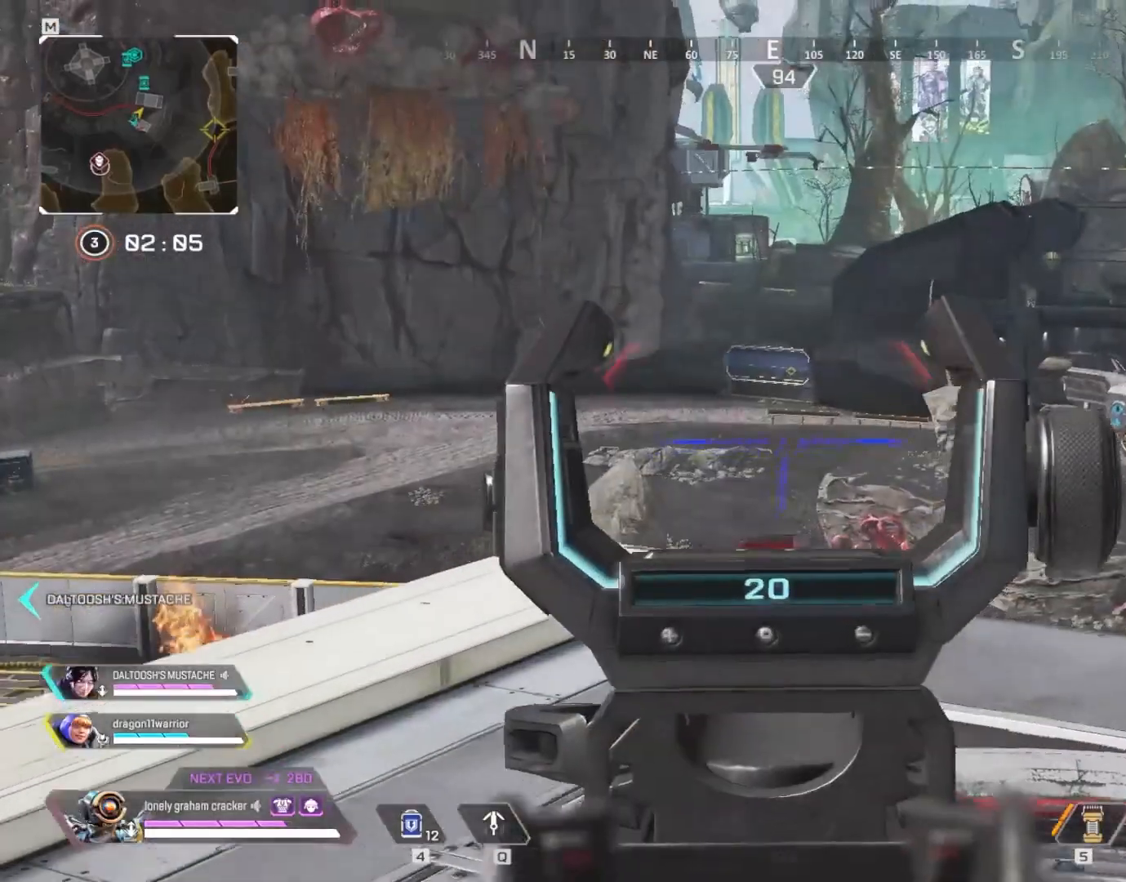
{"keys": ["a", "d"], "mouse": ["right"], "events": [[17, "w", "up"], [450, "d", "down"]]}
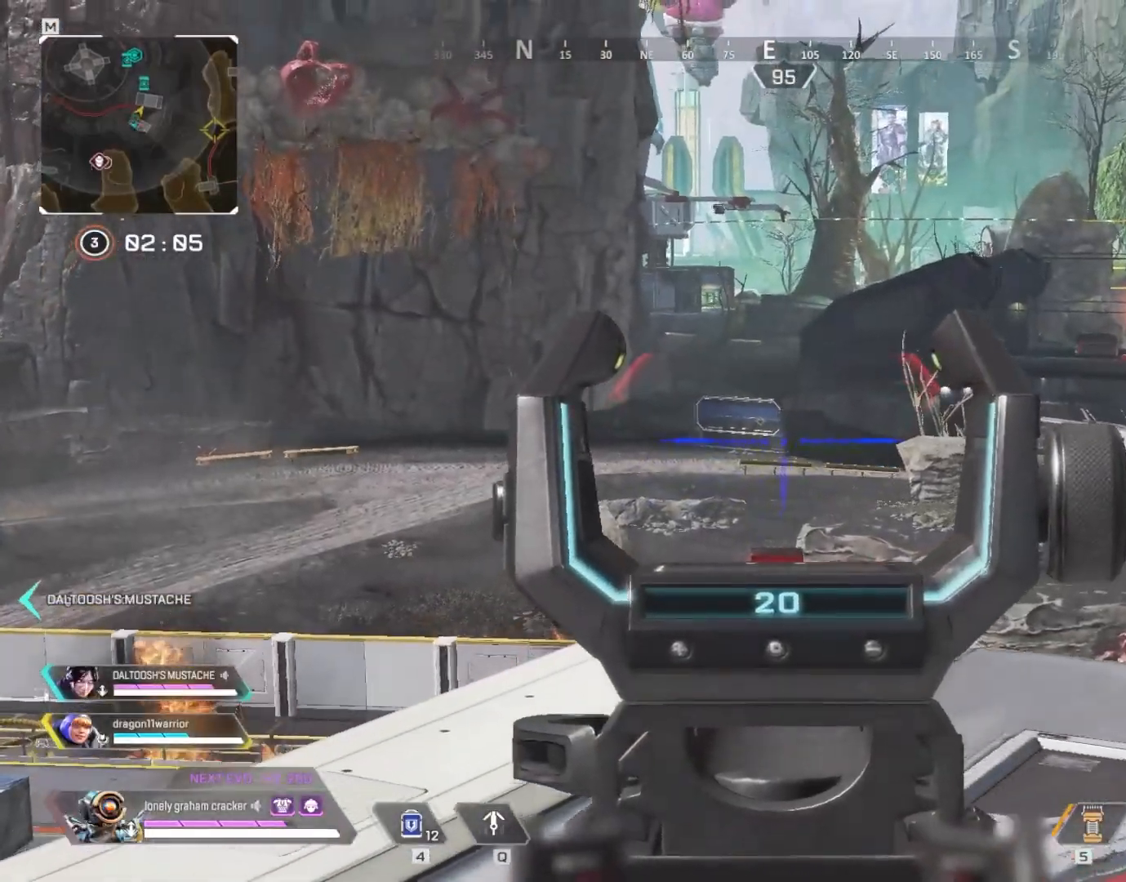
{"keys": ["d"], "mouse": ["right"], "events": [[17, "a", "up"]]}
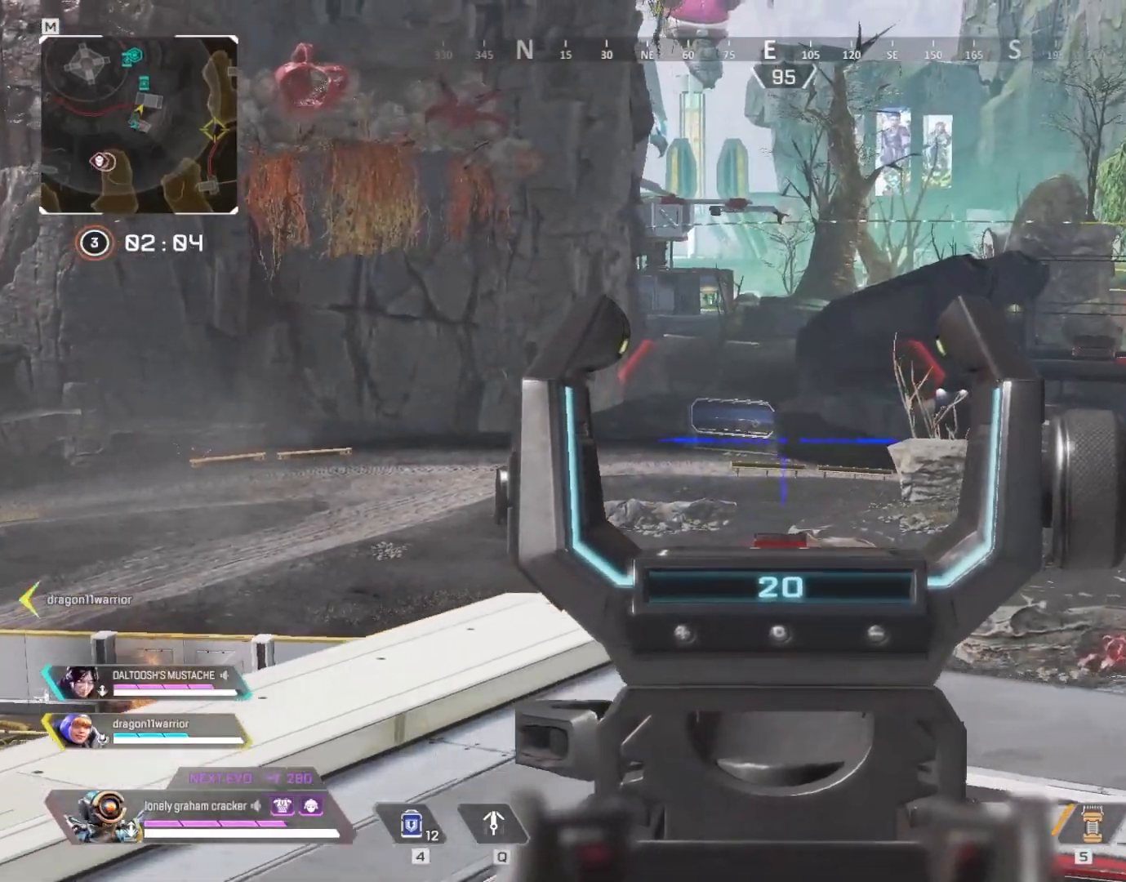
{"keys": ["a", "ctrl"], "mouse": ["right"], "events": [[284, "a", "down"], [317, "d", "up"], [450, "ctrl", "down"]]}
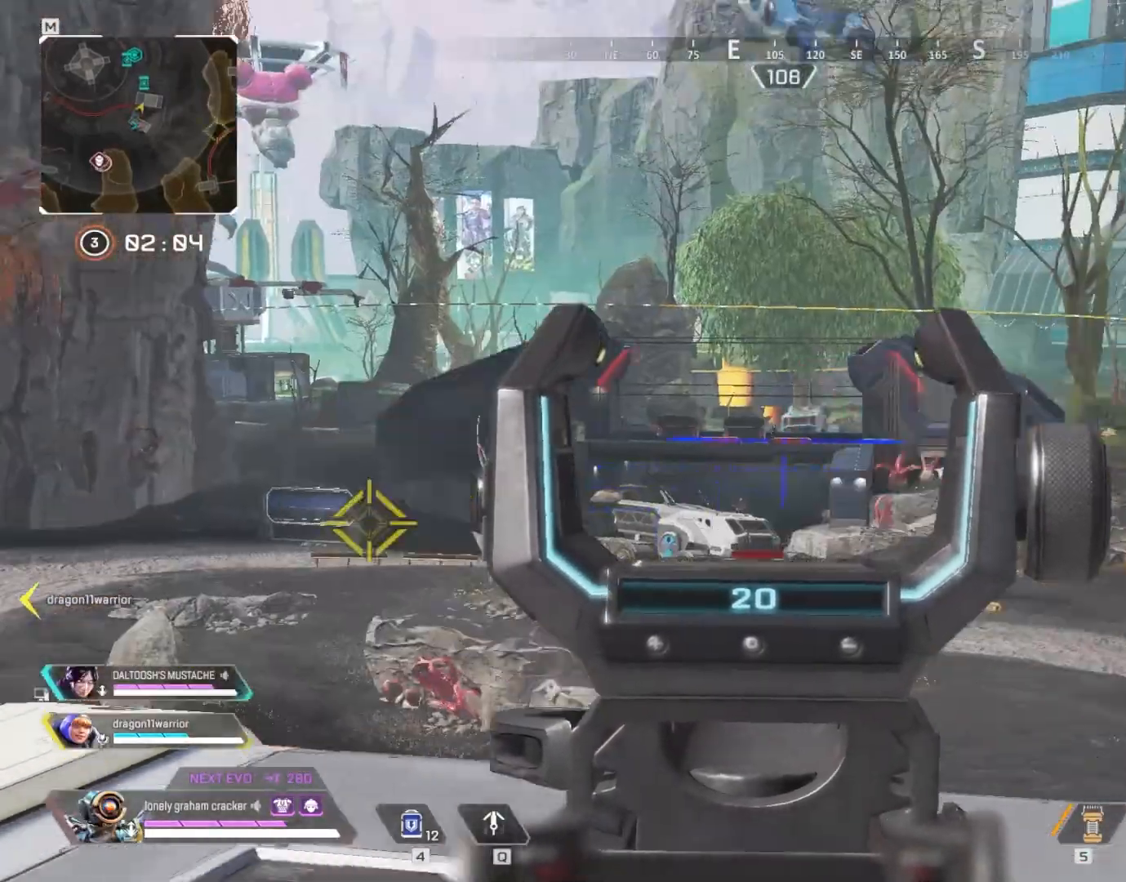
{"keys": ["s"], "mouse": ["right"], "events": [[151, "ctrl", "up"], [217, "s", "down"], [384, "a", "up"]]}
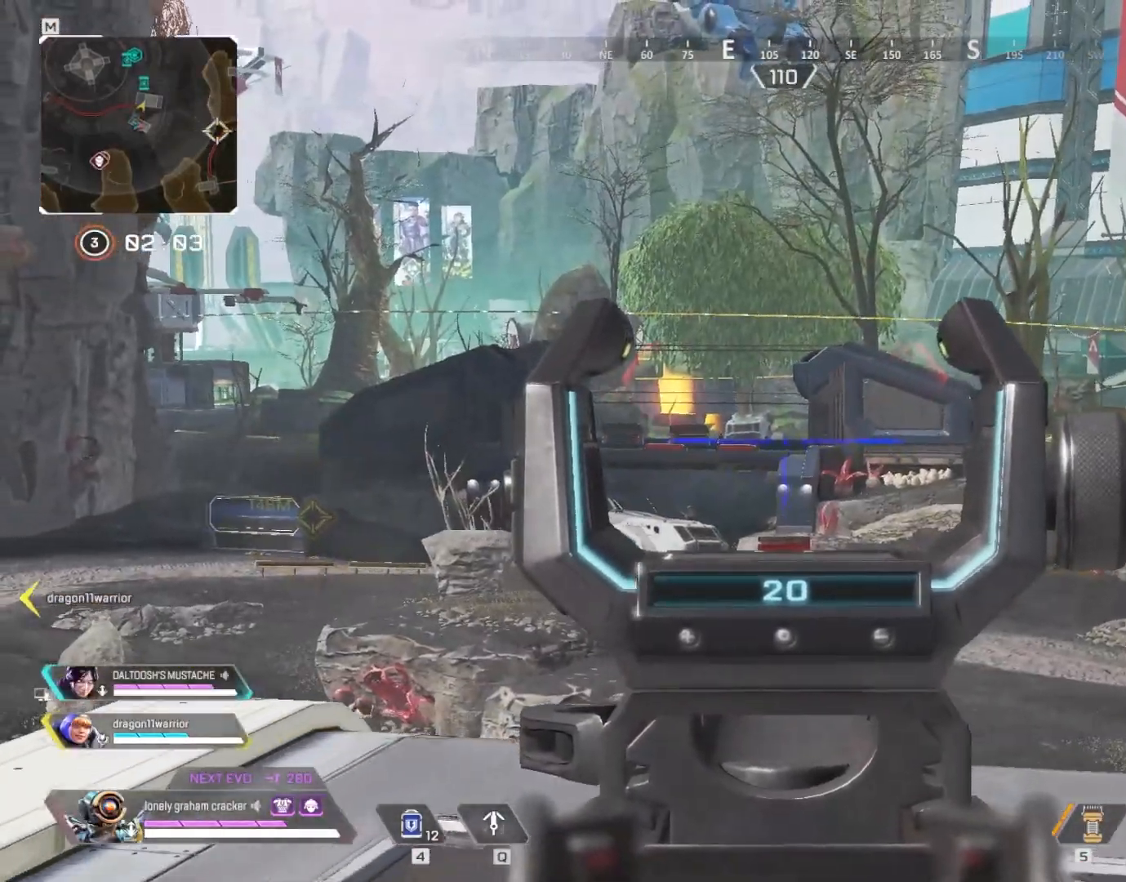
{"keys": ["d", "s"], "mouse": ["right"], "events": [[217, "d", "down"]]}
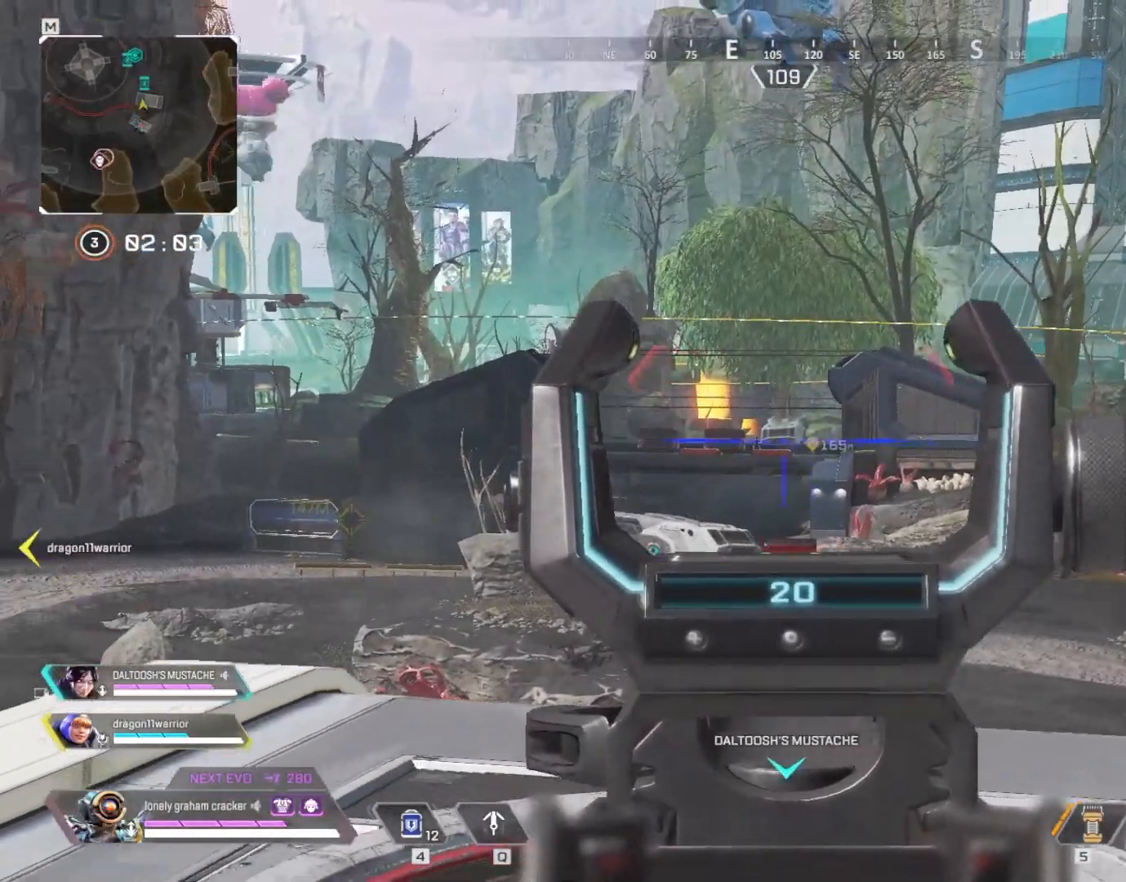
{"keys": ["a"], "mouse": ["right"], "events": [[50, "d", "up"], [84, "a", "down"], [151, "s", "up"]]}
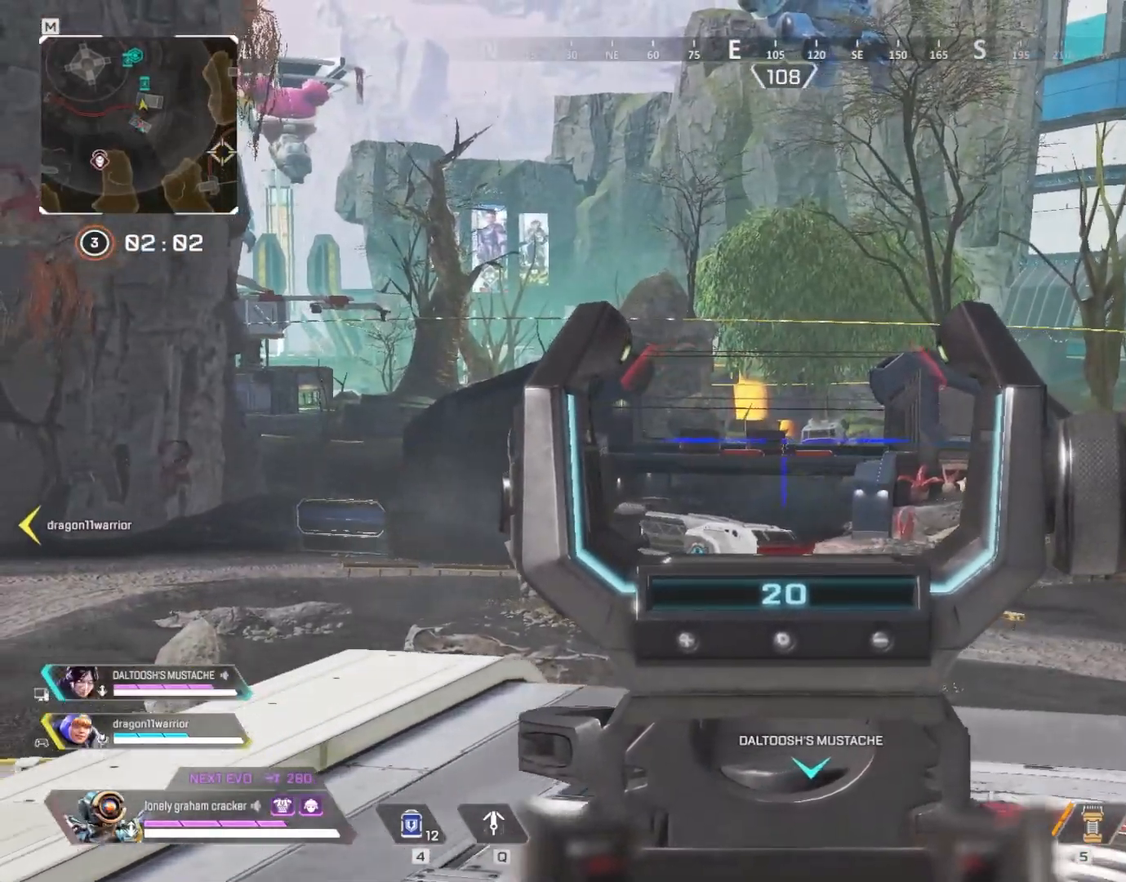
{"keys": ["d"], "mouse": ["left", "right"], "events": [[17, "a", "up"], [17, "d", "down"], [117, "mouse_left", "down"], [217, "a", "down"], [217, "d", "up"], [217, "mouse_left", "up"], [284, "mouse_left", "down"], [350, "mouse_left", "up"], [450, "a", "up"], [450, "d", "down"], [450, "mouse_left", "down"]]}
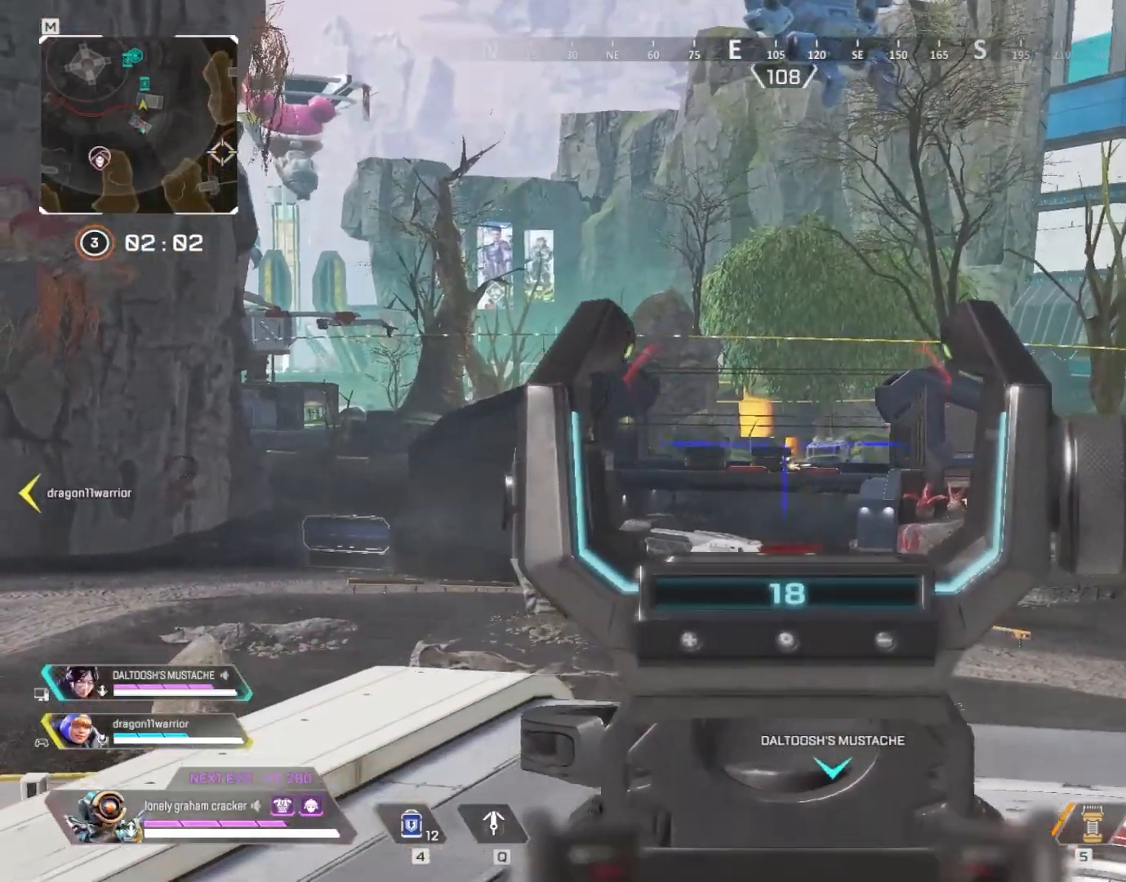
{"keys": ["a", "s"], "mouse": ["right"], "events": [[17, "mouse_left", "up"], [84, "mouse_left", "down"], [184, "d", "up"], [184, "mouse_left", "up"], [184, "s", "down"], [217, "a", "down"], [217, "mouse_left", "down"], [317, "mouse_left", "up"], [351, "mouse_left", "down"], [484, "mouse_left", "up"]]}
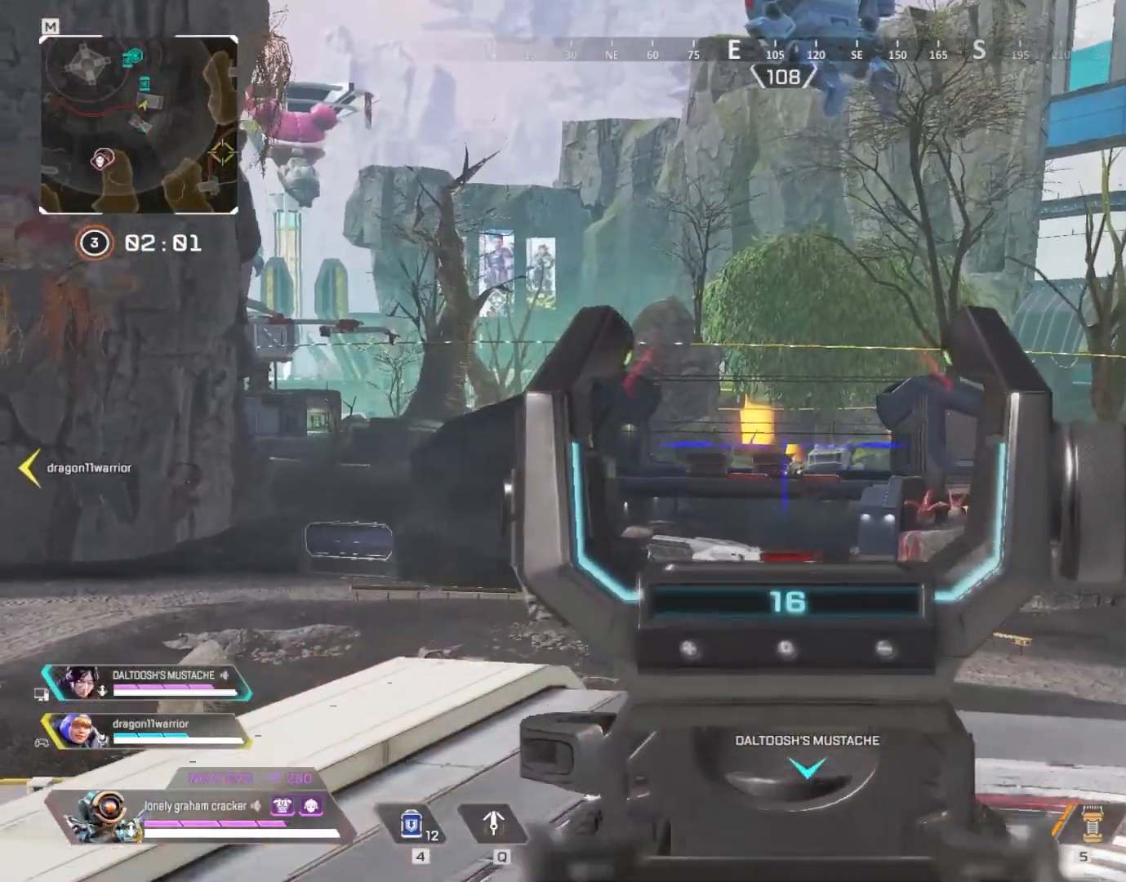
{"keys": ["s"], "mouse": ["right"], "events": [[50, "a", "up"], [83, "d", "down"], [83, "s", "up"], [317, "d", "up"], [384, "s", "down"]]}
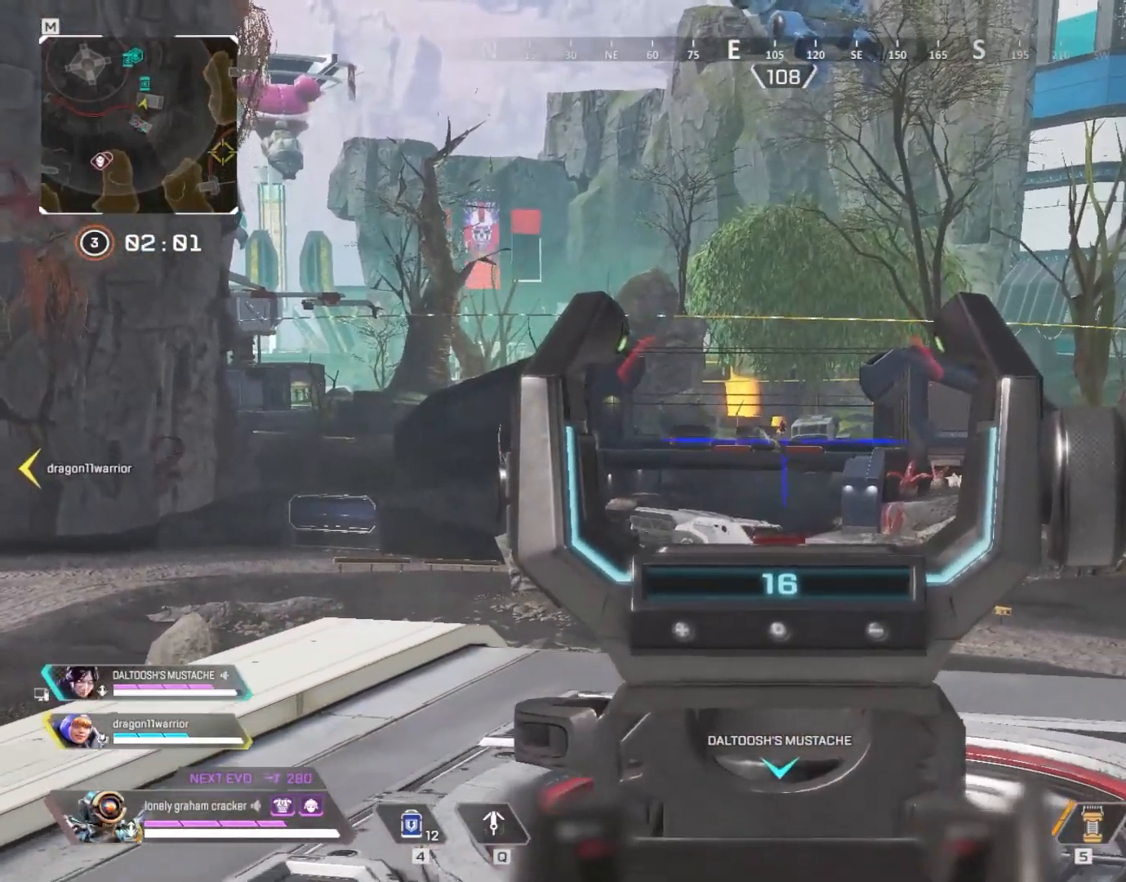
{"keys": ["a", "d"], "mouse": ["right"], "events": [[117, "a", "down"], [251, "s", "up"], [384, "mouse_left", "down"], [484, "d", "down"], [484, "mouse_left", "up"]]}
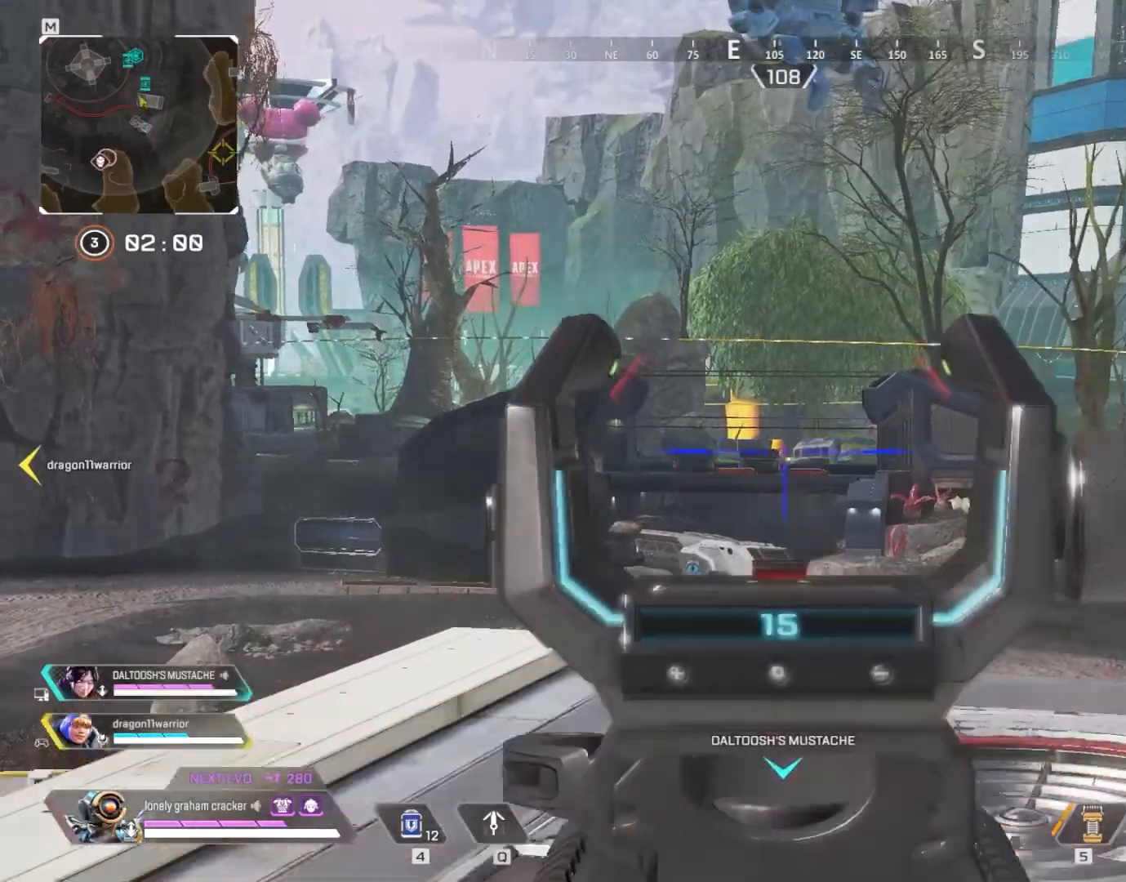
{"keys": [], "mouse": [], "events": [[17, "a", "up"], [117, "d", "up"], [183, "mouse_right", "up"], [183, "r", "down"], [317, "r", "up"], [317, "s", "down"], [484, "s", "up"]]}
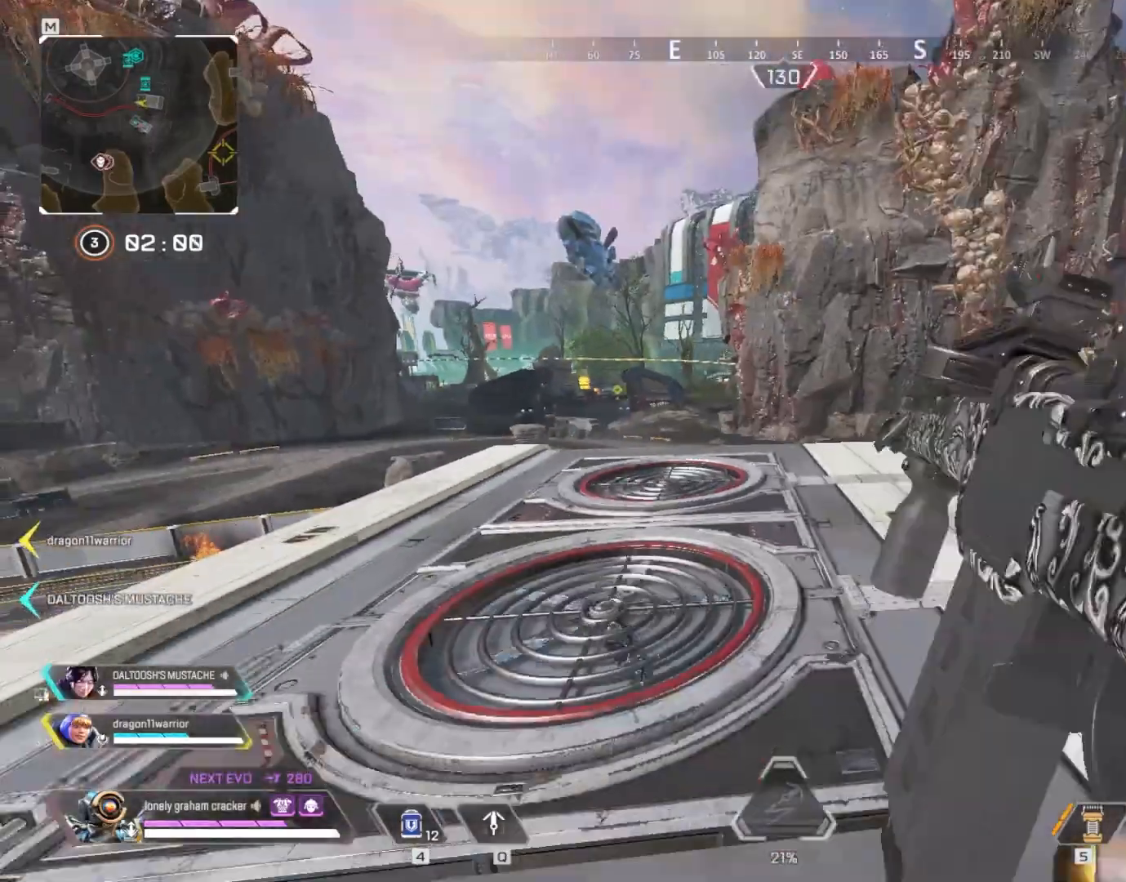
{"keys": ["w"], "mouse": [], "events": [[17, "d", "down"], [84, "w", "down"], [184, "d", "up"]]}
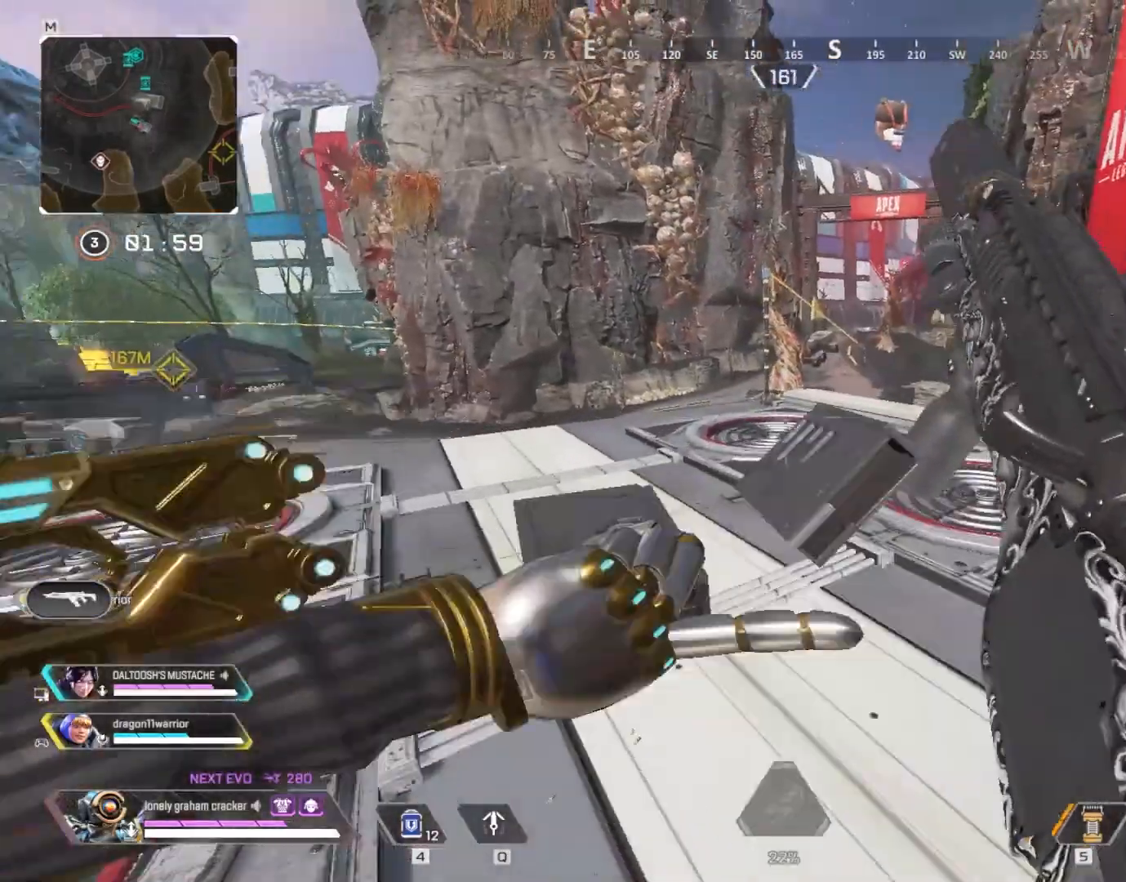
{"keys": ["w"], "mouse": [], "events": [[17, "a", "down"], [350, "space", "down"], [484, "a", "up"], [484, "space", "up"]]}